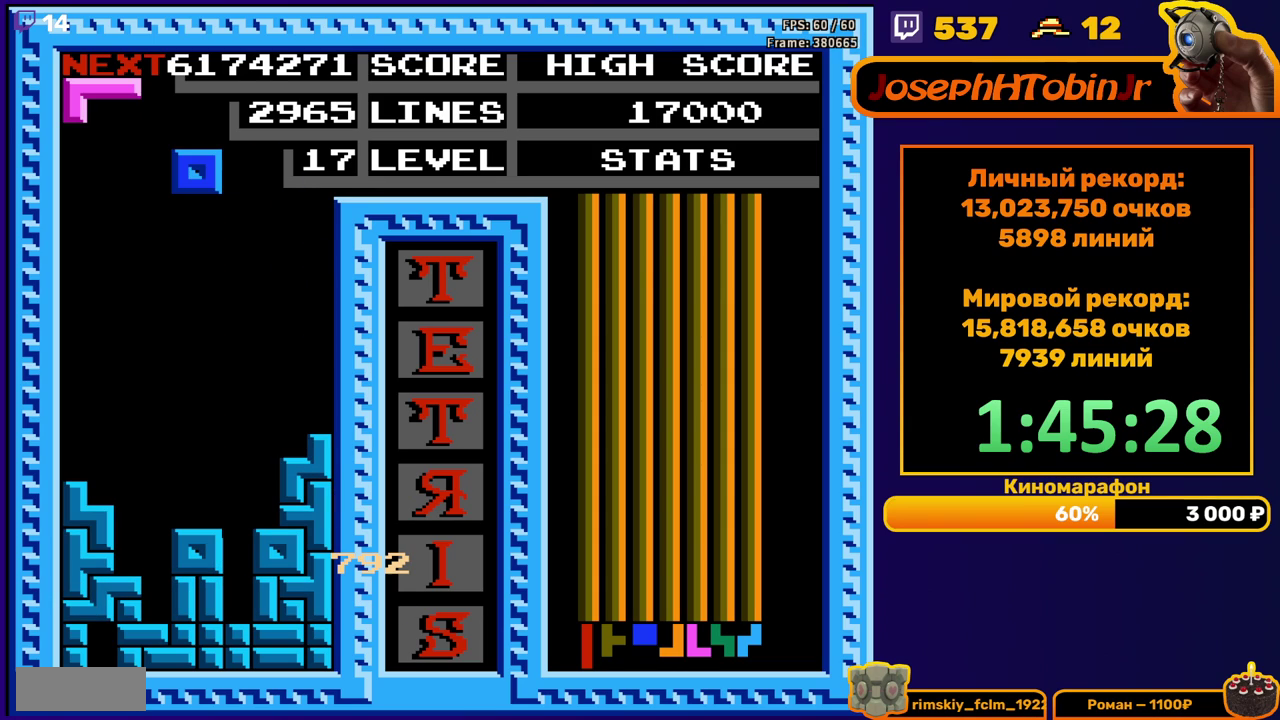
Gameplay with a controller (Nintendo layout); each line is a JSON object with the inputs held at the frame after it. "events" lists button and stick changes between this image and that frame as [ms after this image, input, new state], when the widget could be followed in between. Not read: L3 R3.
{"buttons": ["DPAD_LEFT"], "events": [[17, "DPAD_DOWN", "down"], [400, "DPAD_DOWN", "up"], [483, "DPAD_LEFT", "down"]]}
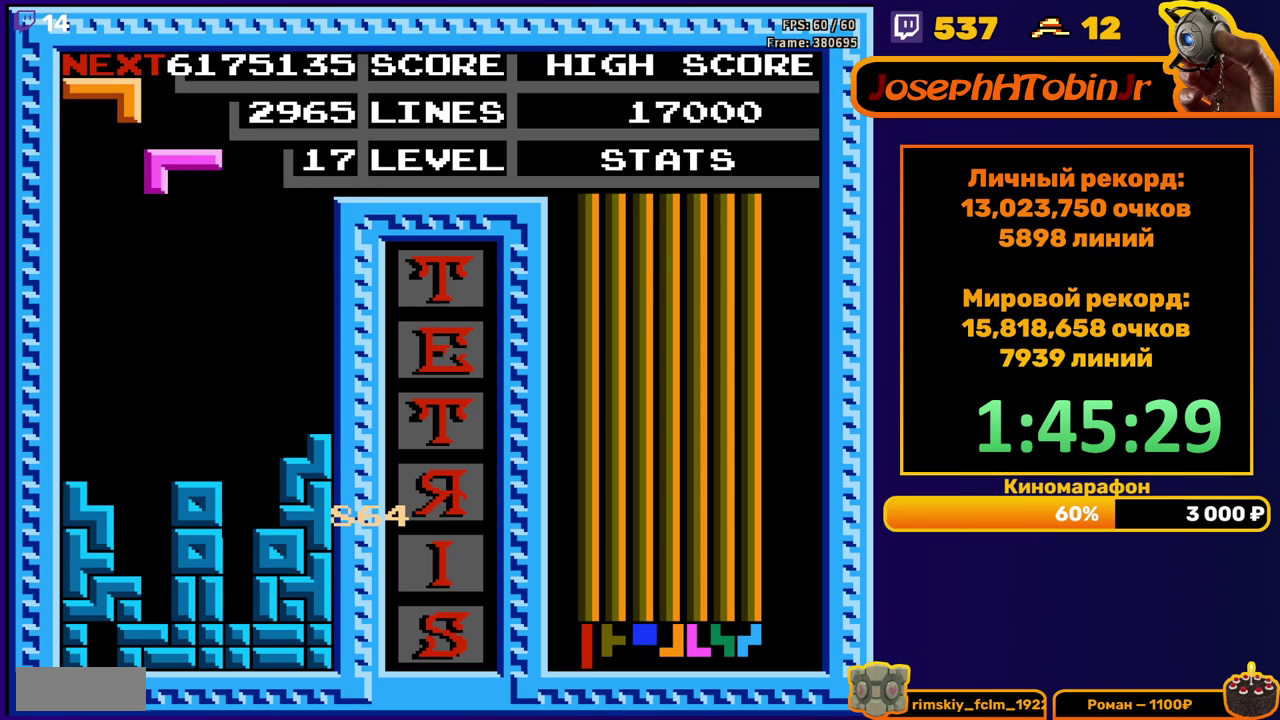
{"buttons": ["DPAD_DOWN"], "events": [[17, "A", "down"], [67, "A", "up"], [67, "DPAD_LEFT", "up"], [117, "DPAD_LEFT", "down"], [183, "DPAD_LEFT", "up"], [267, "DPAD_DOWN", "down"]]}
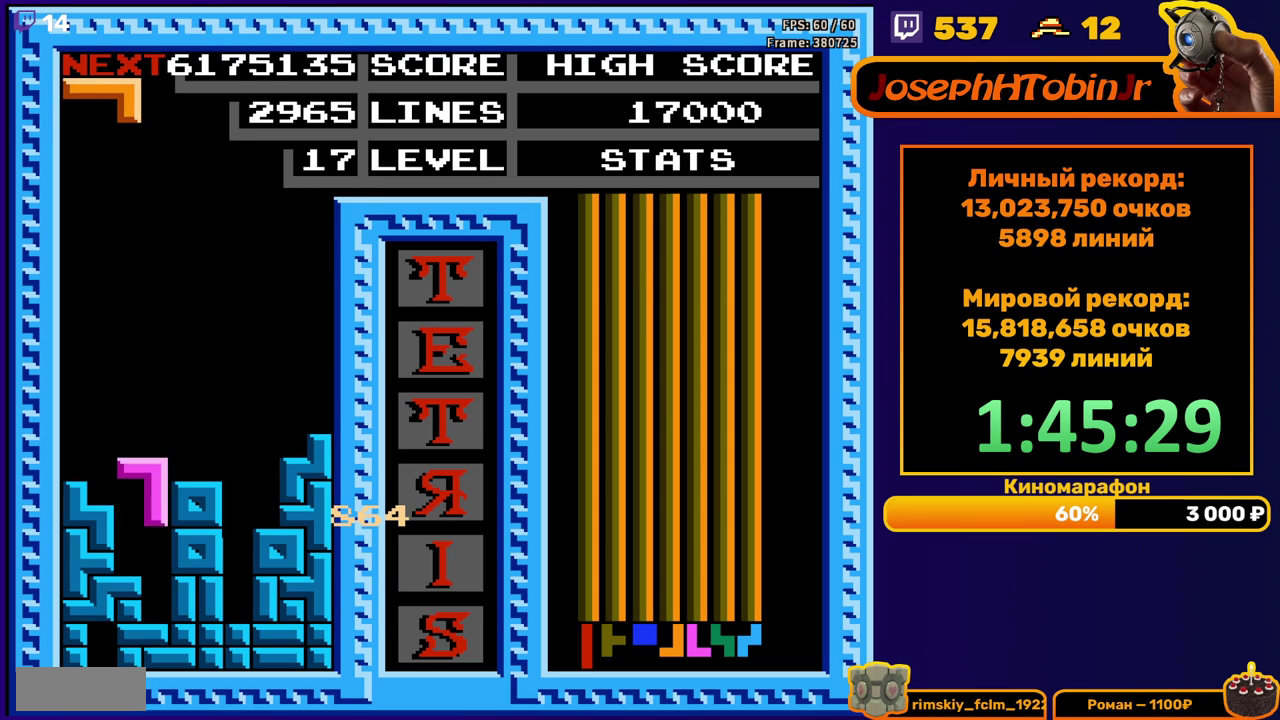
{"buttons": ["DPAD_DOWN"], "events": [[133, "DPAD_DOWN", "up"], [183, "DPAD_LEFT", "down"], [200, "A", "down"], [267, "A", "up"], [283, "DPAD_LEFT", "up"], [333, "DPAD_LEFT", "down"], [400, "DPAD_LEFT", "up"], [500, "DPAD_DOWN", "down"]]}
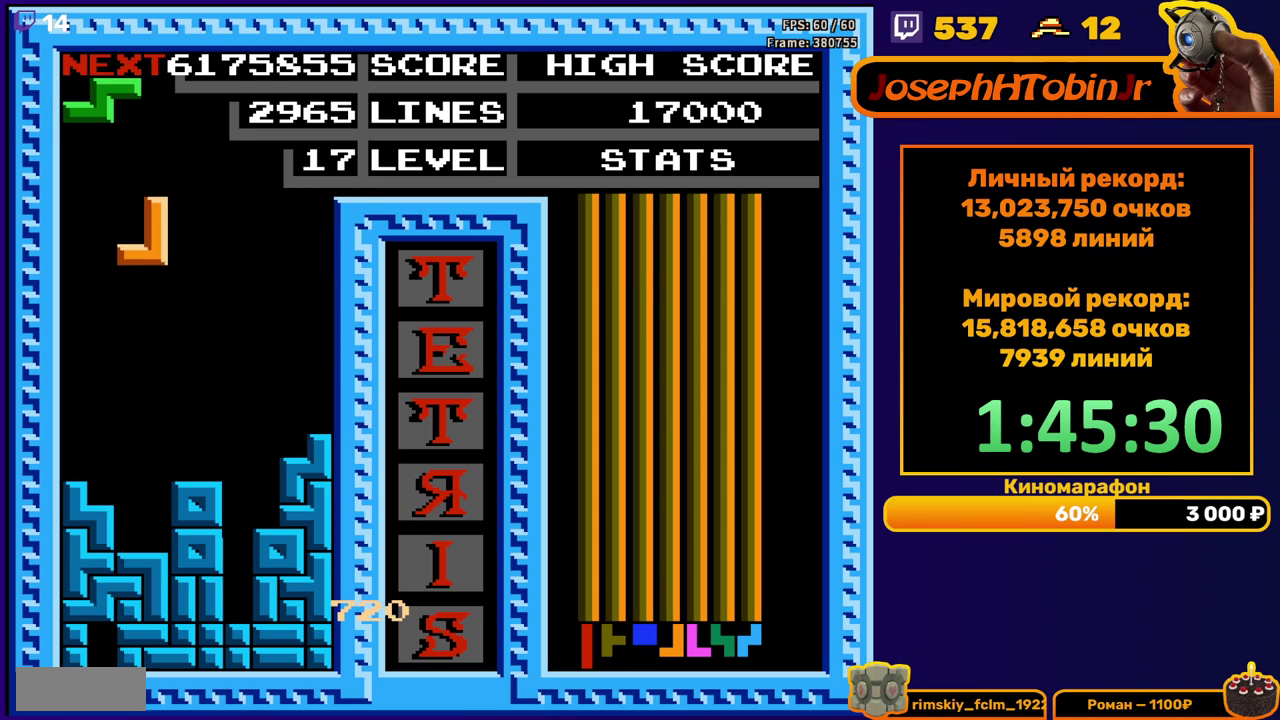
{"buttons": ["DPAD_LEFT"], "events": [[267, "DPAD_DOWN", "up"], [333, "DPAD_LEFT", "down"], [367, "A", "down"], [450, "A", "up"]]}
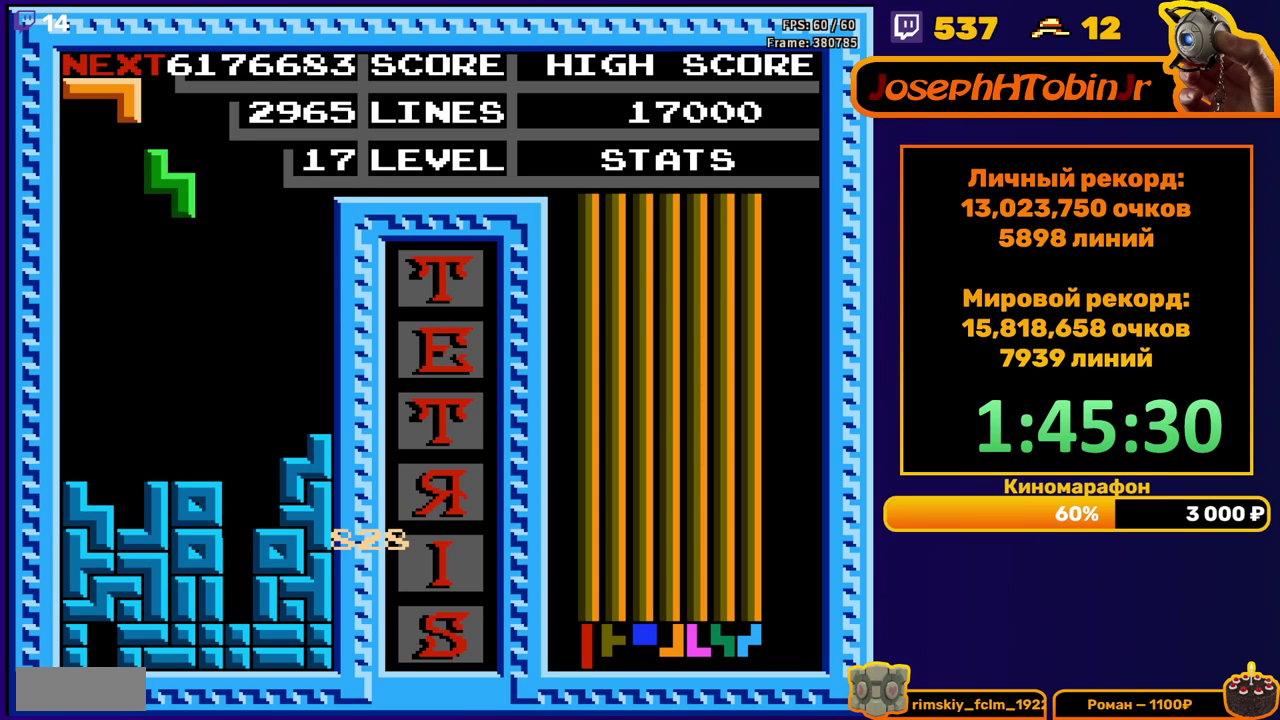
{"buttons": [], "events": [[183, "DPAD_LEFT", "up"], [267, "DPAD_DOWN", "down"], [483, "DPAD_DOWN", "up"]]}
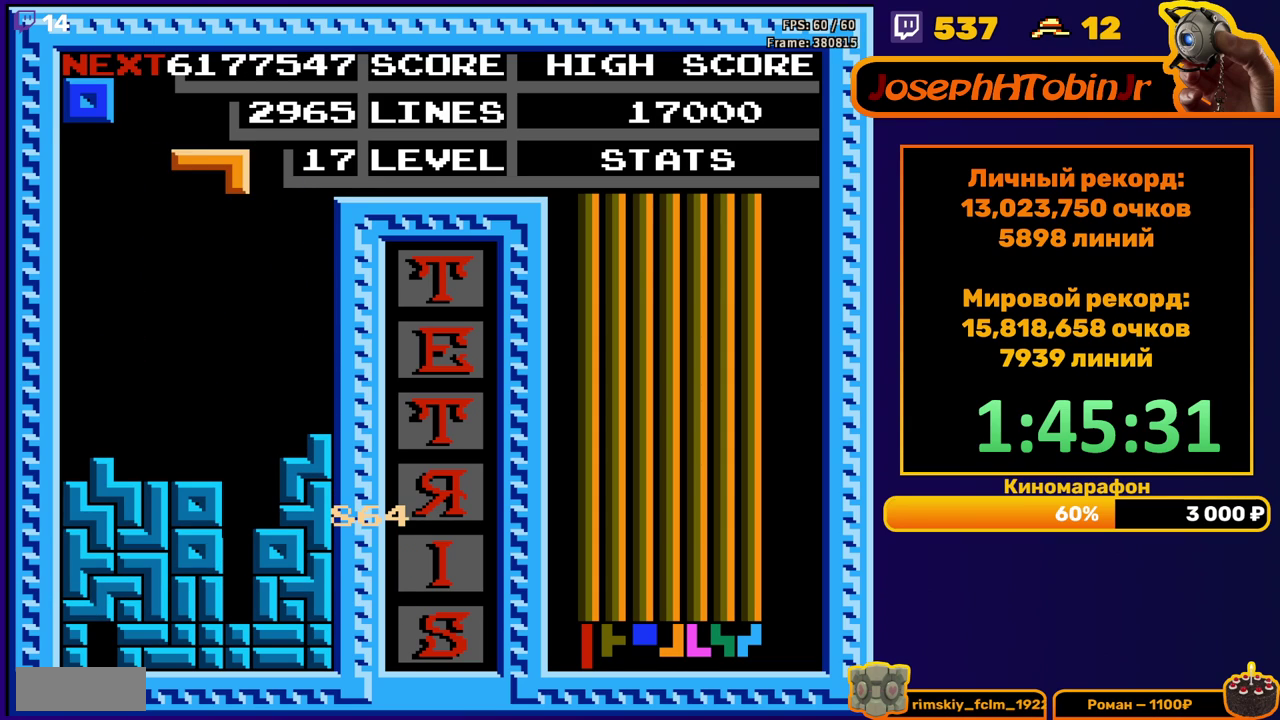
{"buttons": ["DPAD_DOWN"], "events": [[83, "B", "down"], [83, "DPAD_RIGHT", "down"], [150, "DPAD_RIGHT", "up"], [167, "B", "up"], [200, "DPAD_RIGHT", "down"], [267, "DPAD_RIGHT", "up"], [367, "DPAD_DOWN", "down"]]}
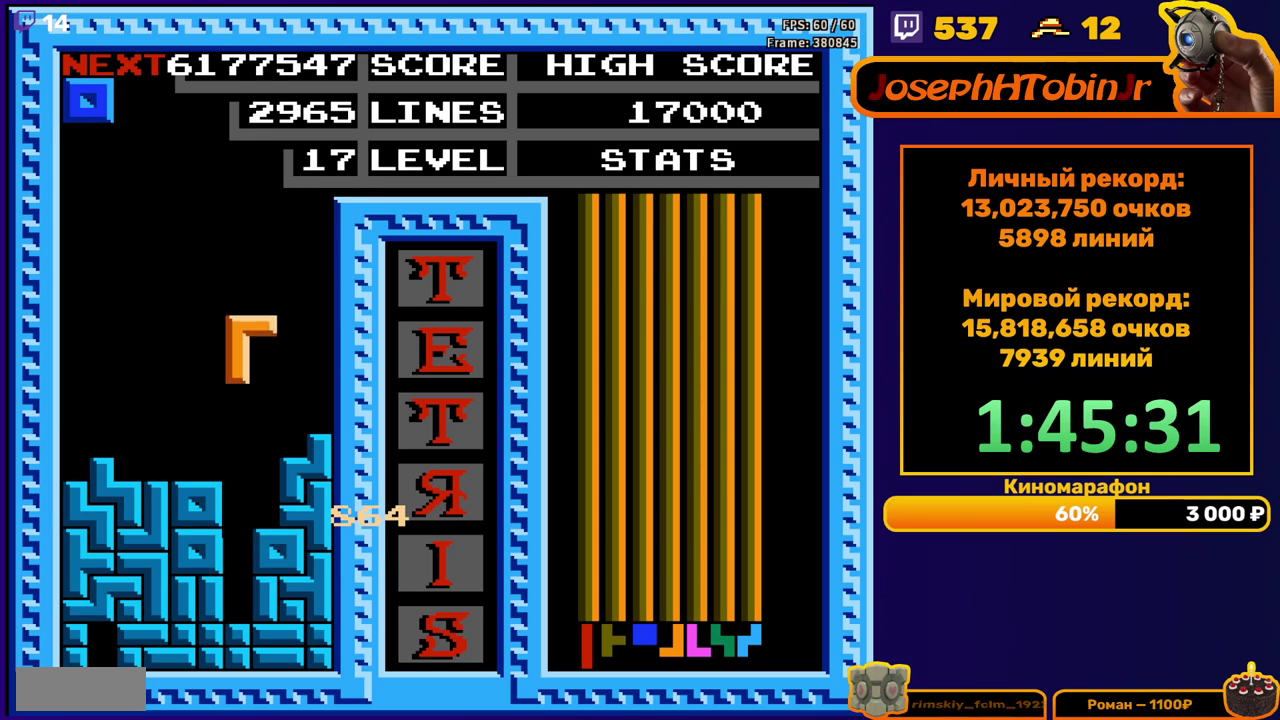
{"buttons": [], "events": [[217, "DPAD_DOWN", "up"]]}
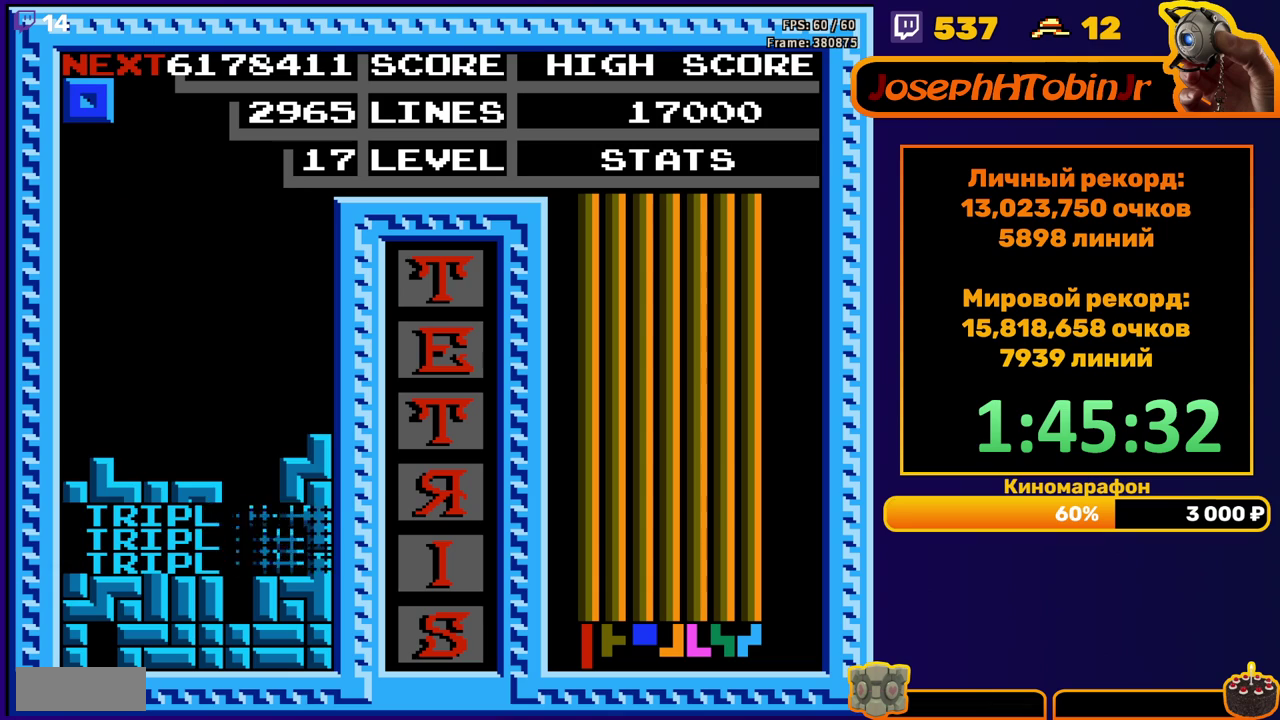
{"buttons": ["DPAD_DOWN"], "events": [[167, "DPAD_LEFT", "down"], [233, "DPAD_LEFT", "up"], [317, "DPAD_LEFT", "down"], [367, "DPAD_LEFT", "up"], [467, "DPAD_DOWN", "down"]]}
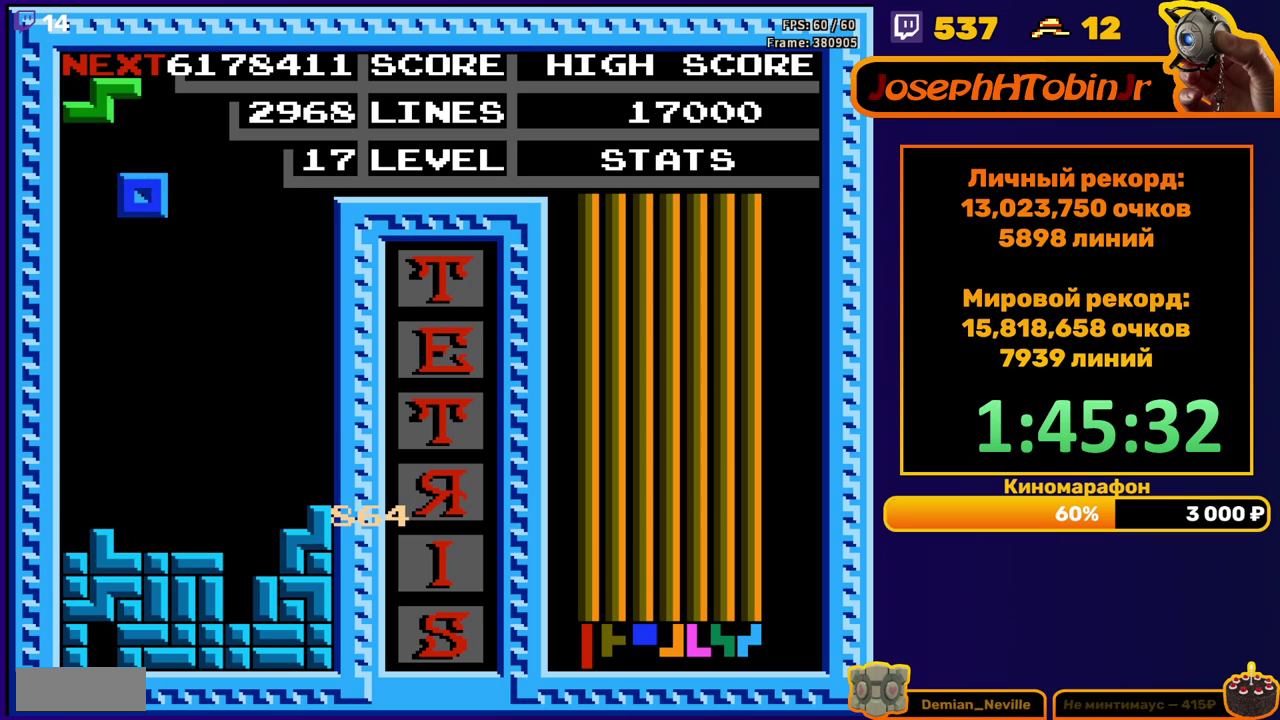
{"buttons": ["A", "DPAD_LEFT"], "events": [[300, "DPAD_DOWN", "up"], [483, "DPAD_LEFT", "down"], [500, "A", "down"]]}
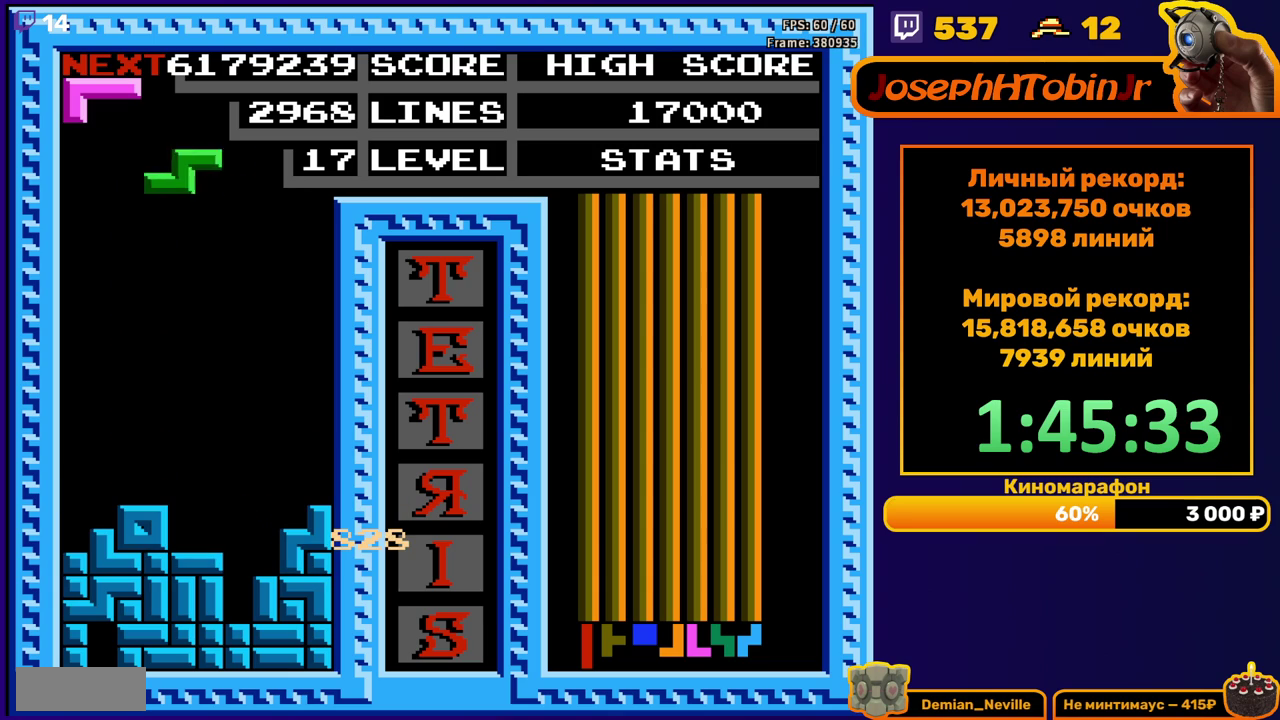
{"buttons": [], "events": [[67, "DPAD_LEFT", "up"], [83, "A", "up"]]}
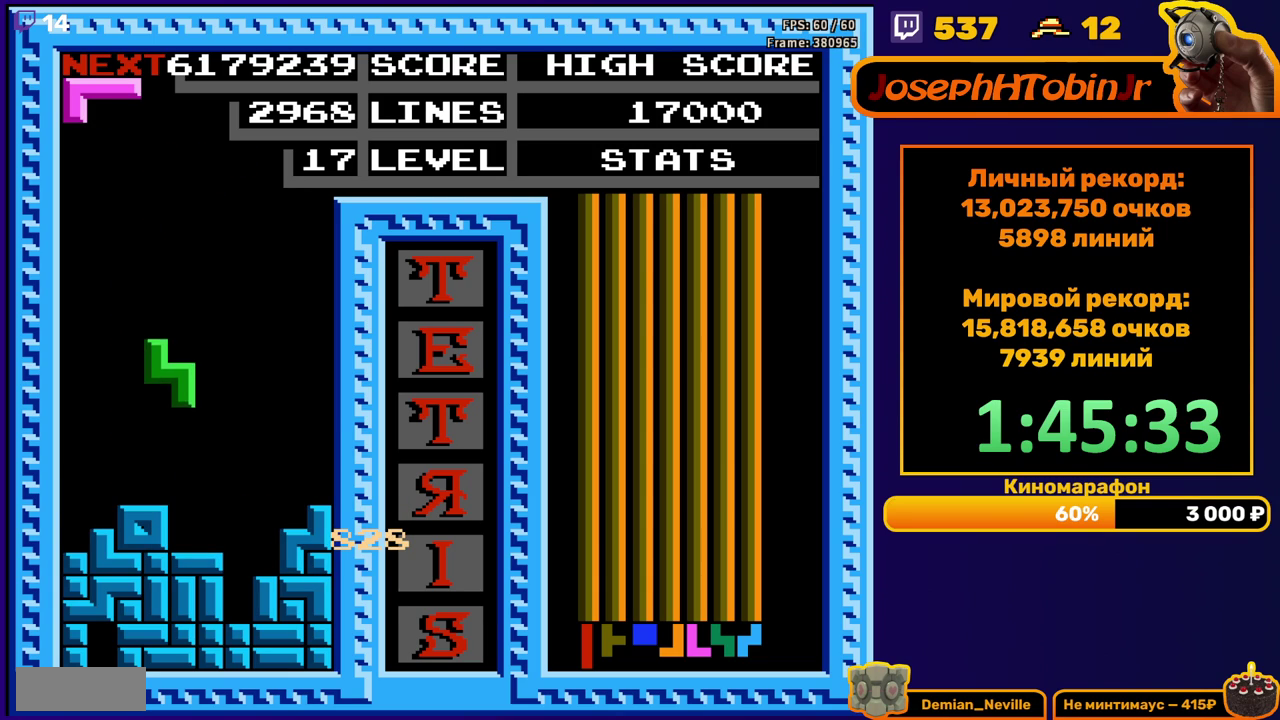
{"buttons": [], "events": [[400, "DPAD_RIGHT", "down"], [467, "DPAD_RIGHT", "up"]]}
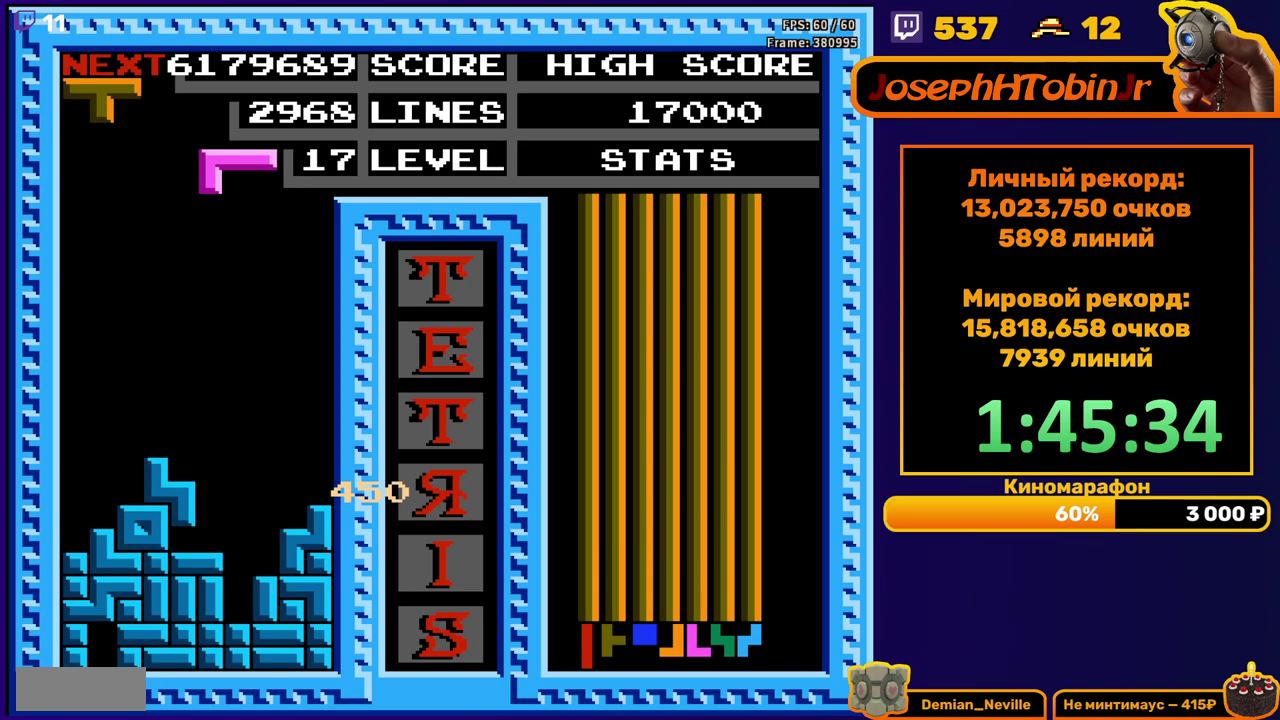
{"buttons": ["A"], "events": [[400, "A", "down"]]}
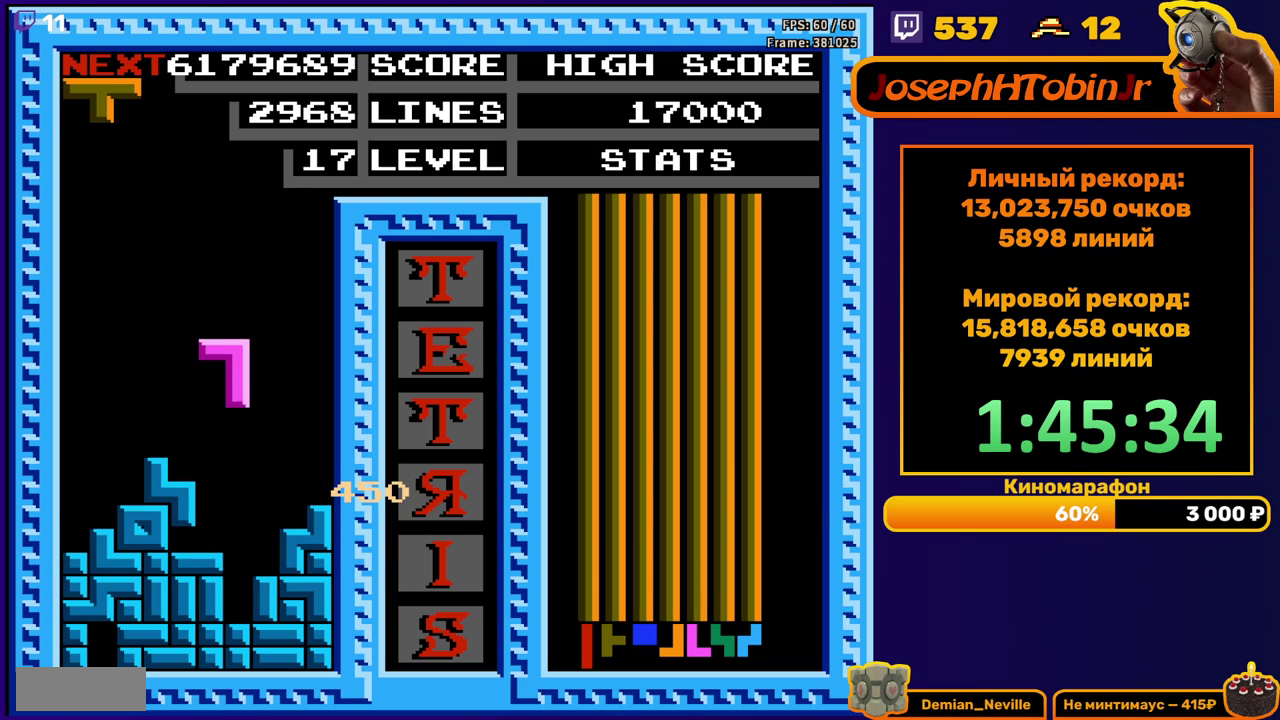
{"buttons": ["B", "DPAD_LEFT"], "events": [[33, "A", "up"], [50, "DPAD_DOWN", "down"], [217, "DPAD_DOWN", "up"], [267, "DPAD_LEFT", "down"], [450, "B", "down"]]}
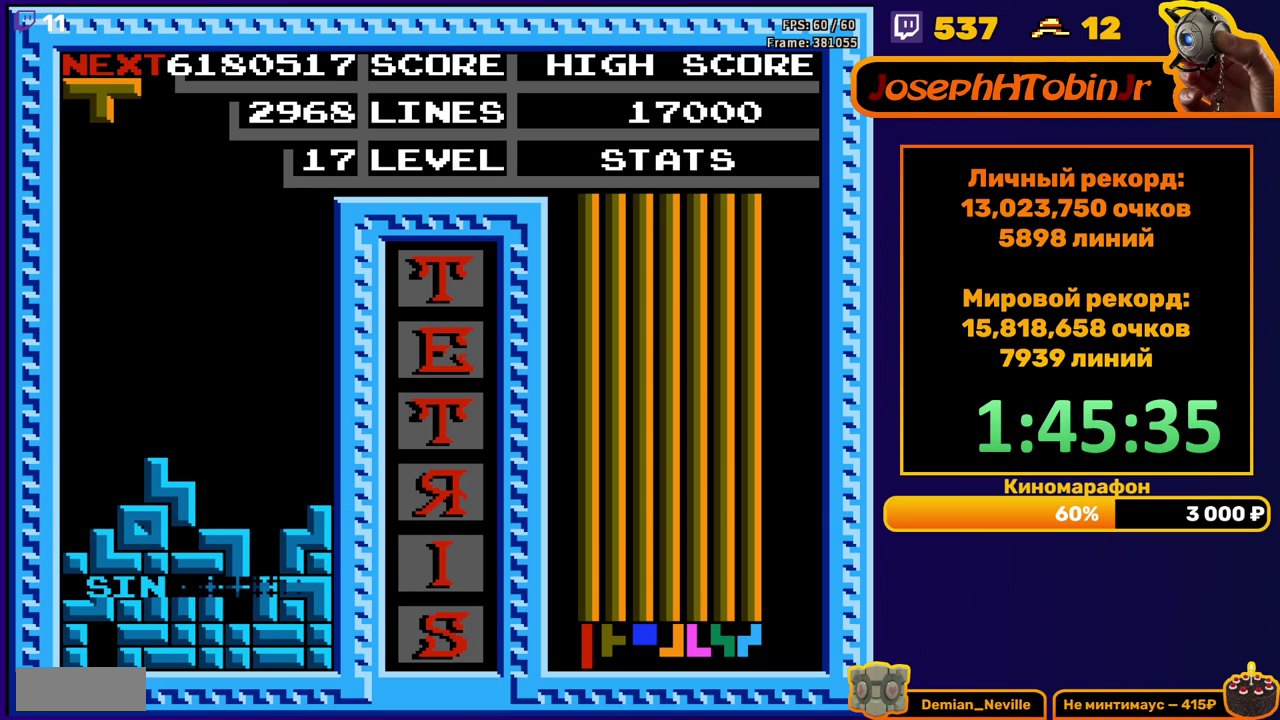
{"buttons": ["DPAD_LEFT"], "events": [[17, "B", "up"], [50, "DPAD_LEFT", "up"], [183, "DPAD_LEFT", "down"], [300, "B", "down"], [400, "B", "up"]]}
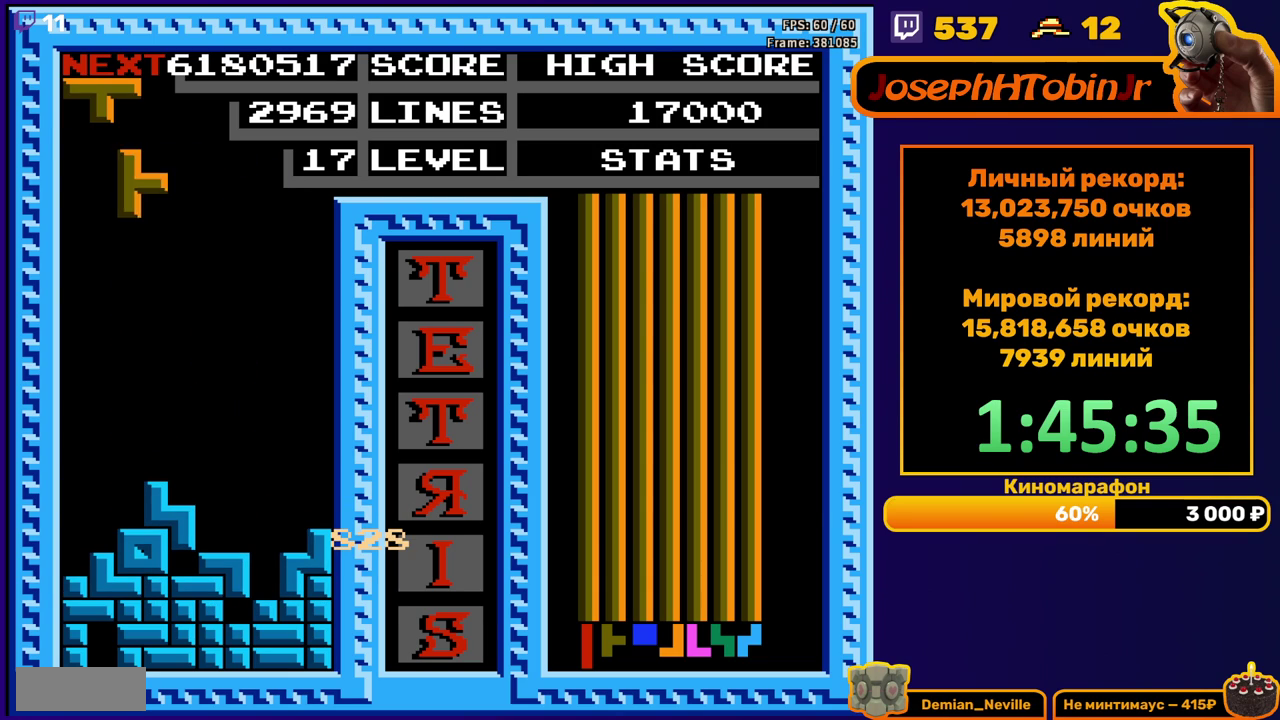
{"buttons": ["DPAD_DOWN"], "events": [[333, "DPAD_LEFT", "up"], [383, "DPAD_DOWN", "down"]]}
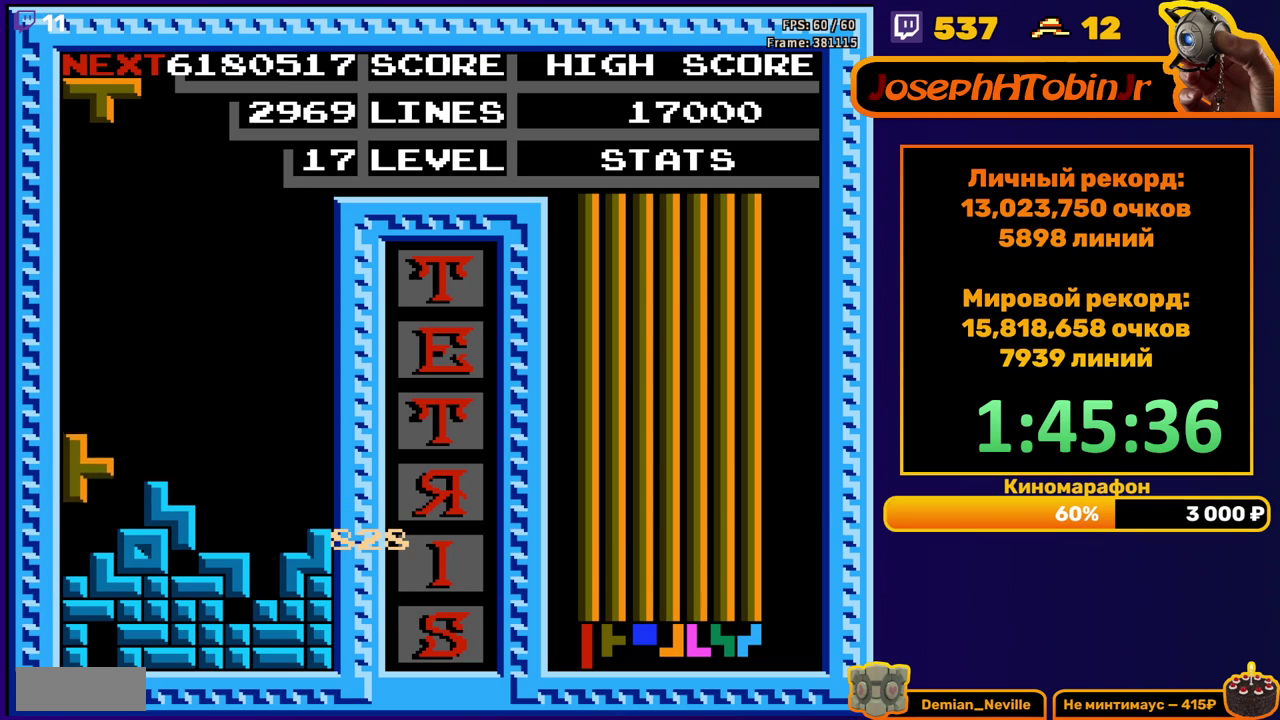
{"buttons": ["DPAD_LEFT"], "events": [[67, "DPAD_DOWN", "up"], [133, "DPAD_LEFT", "down"], [233, "A", "down"], [317, "A", "up"]]}
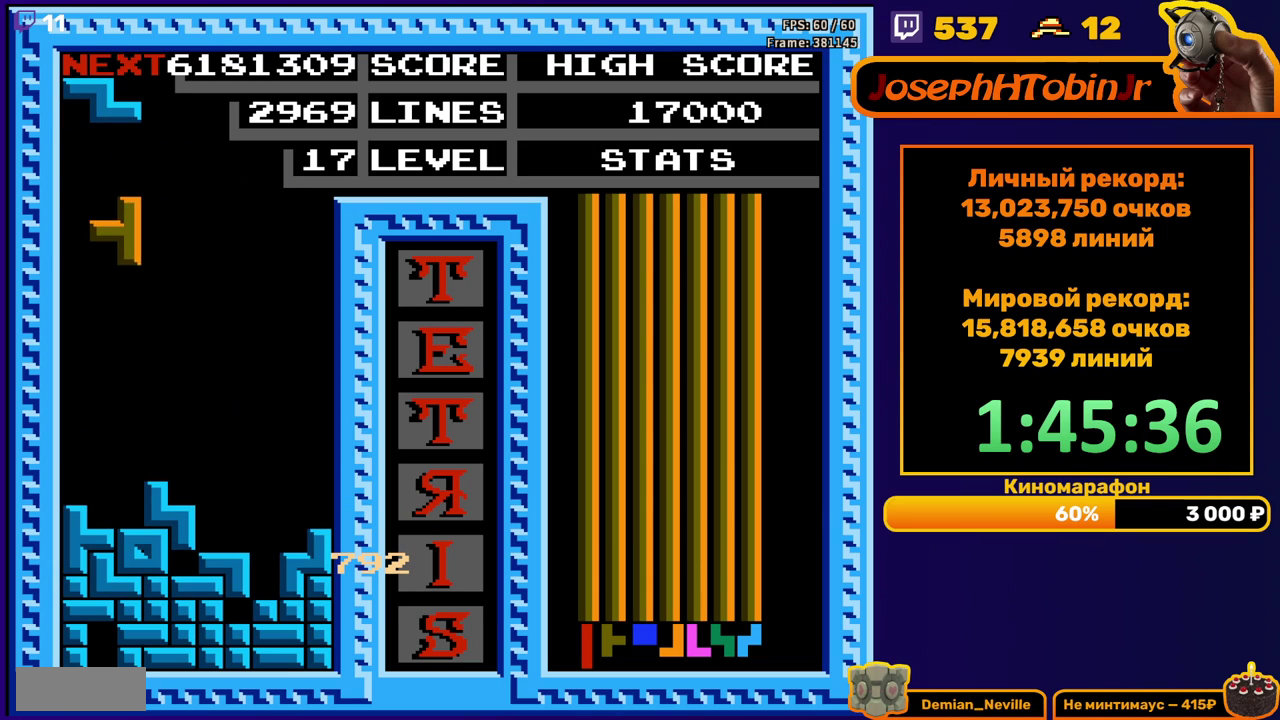
{"buttons": ["A", "DPAD_LEFT"], "events": [[117, "DPAD_DOWN", "down"], [117, "DPAD_LEFT", "up"], [317, "DPAD_DOWN", "up"], [383, "DPAD_LEFT", "down"], [467, "A", "down"]]}
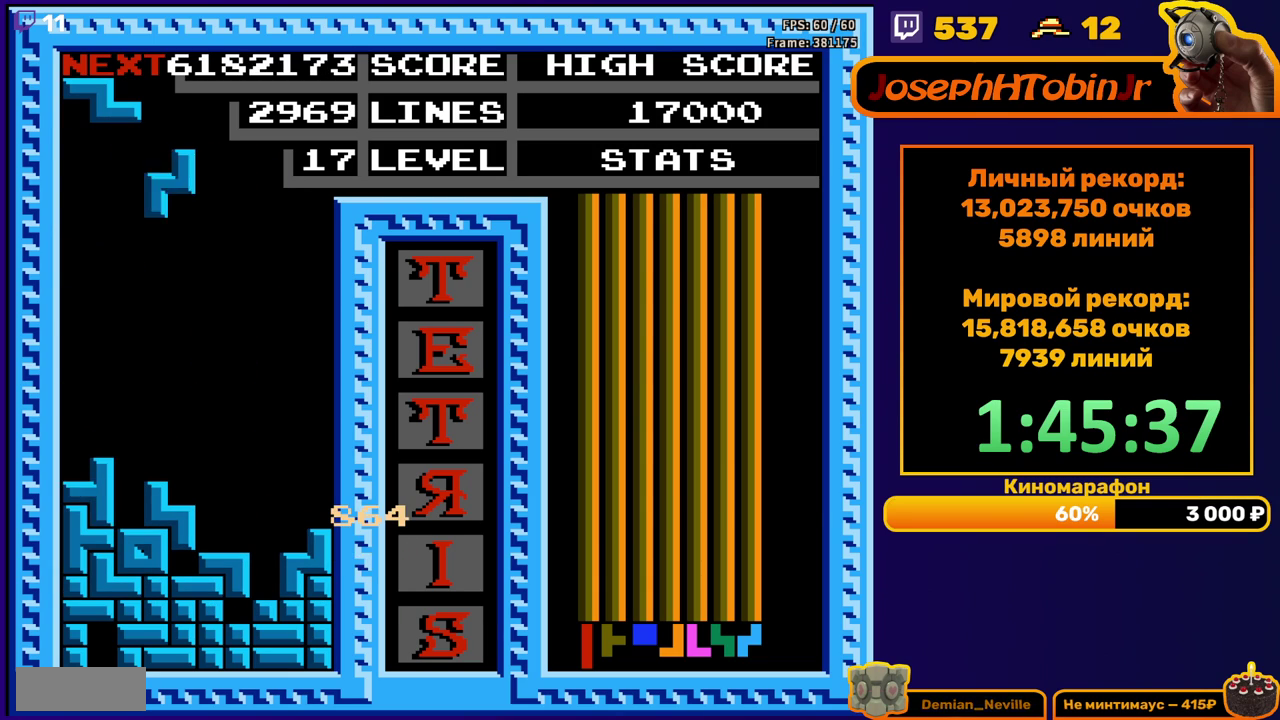
{"buttons": ["DPAD_DOWN"], "events": [[83, "A", "up"], [350, "DPAD_DOWN", "down"], [350, "DPAD_LEFT", "up"]]}
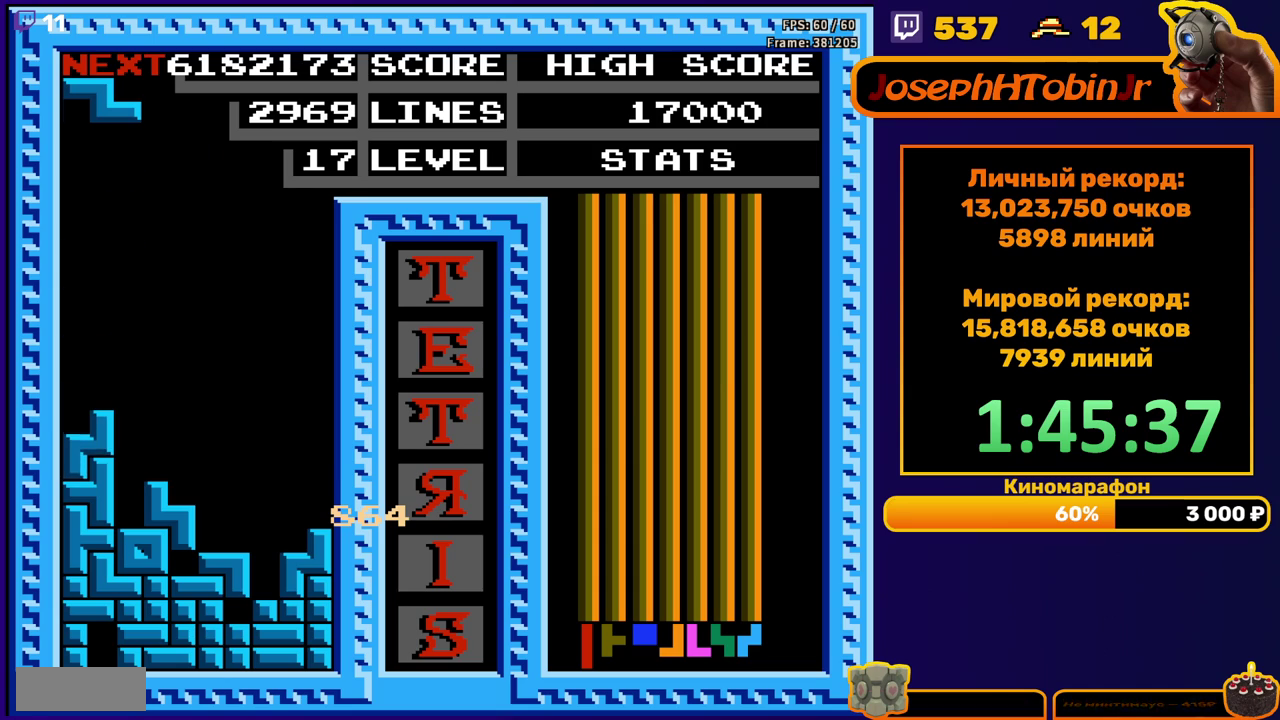
{"buttons": ["DPAD_LEFT"], "events": [[50, "DPAD_DOWN", "up"], [100, "DPAD_LEFT", "down"], [150, "A", "down"], [283, "A", "up"]]}
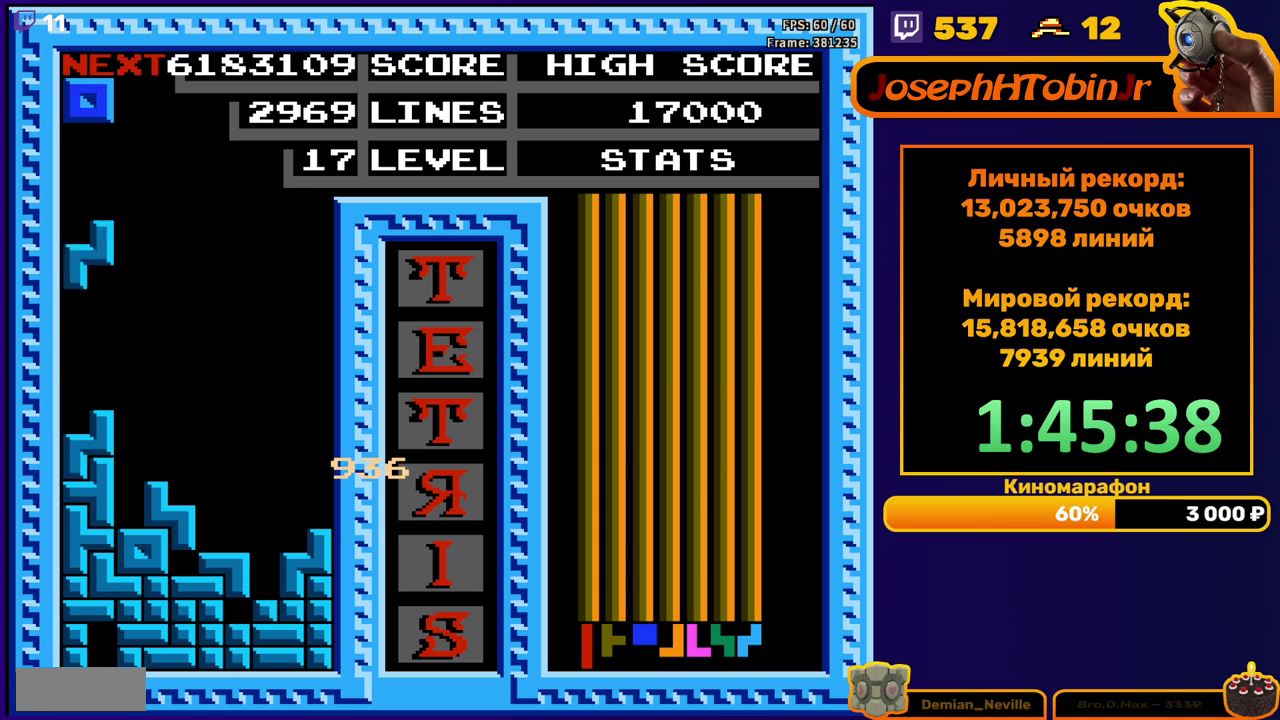
{"buttons": ["DPAD_DOWN"], "events": [[83, "DPAD_DOWN", "down"], [83, "DPAD_LEFT", "up"], [233, "DPAD_DOWN", "up"], [317, "DPAD_RIGHT", "down"], [383, "DPAD_RIGHT", "up"], [483, "DPAD_DOWN", "down"]]}
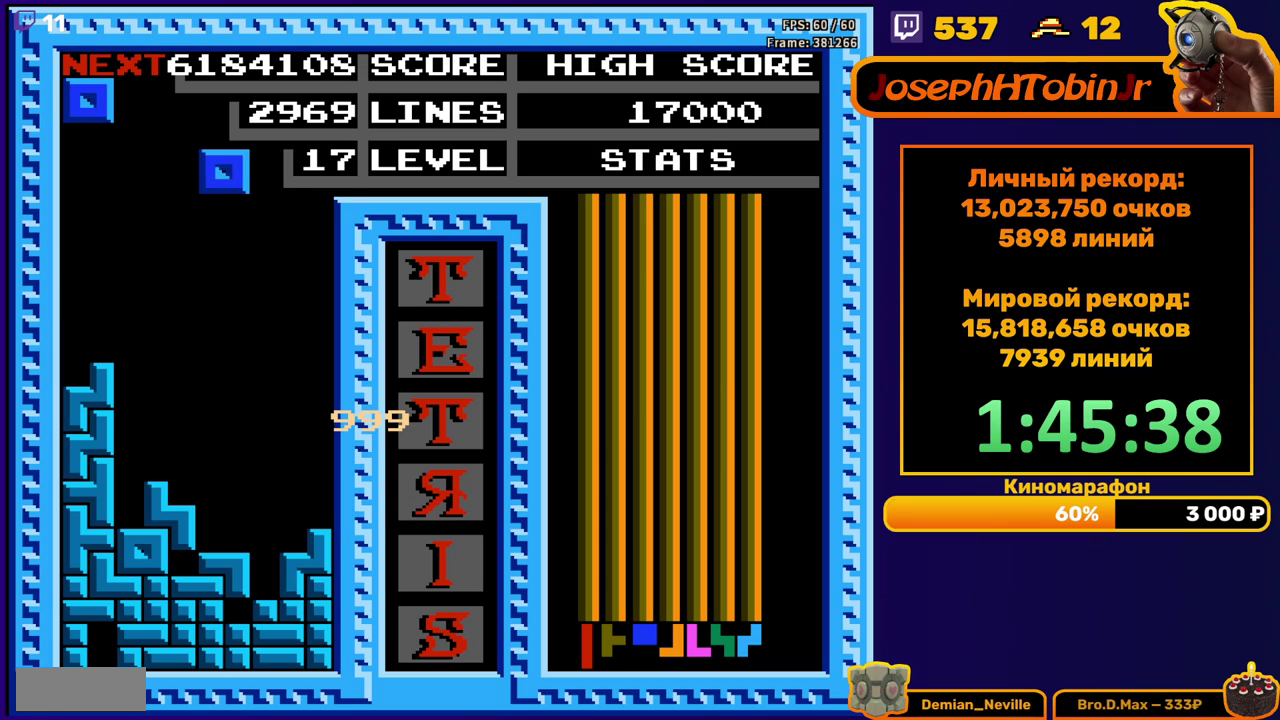
{"buttons": [], "events": [[350, "DPAD_DOWN", "up"]]}
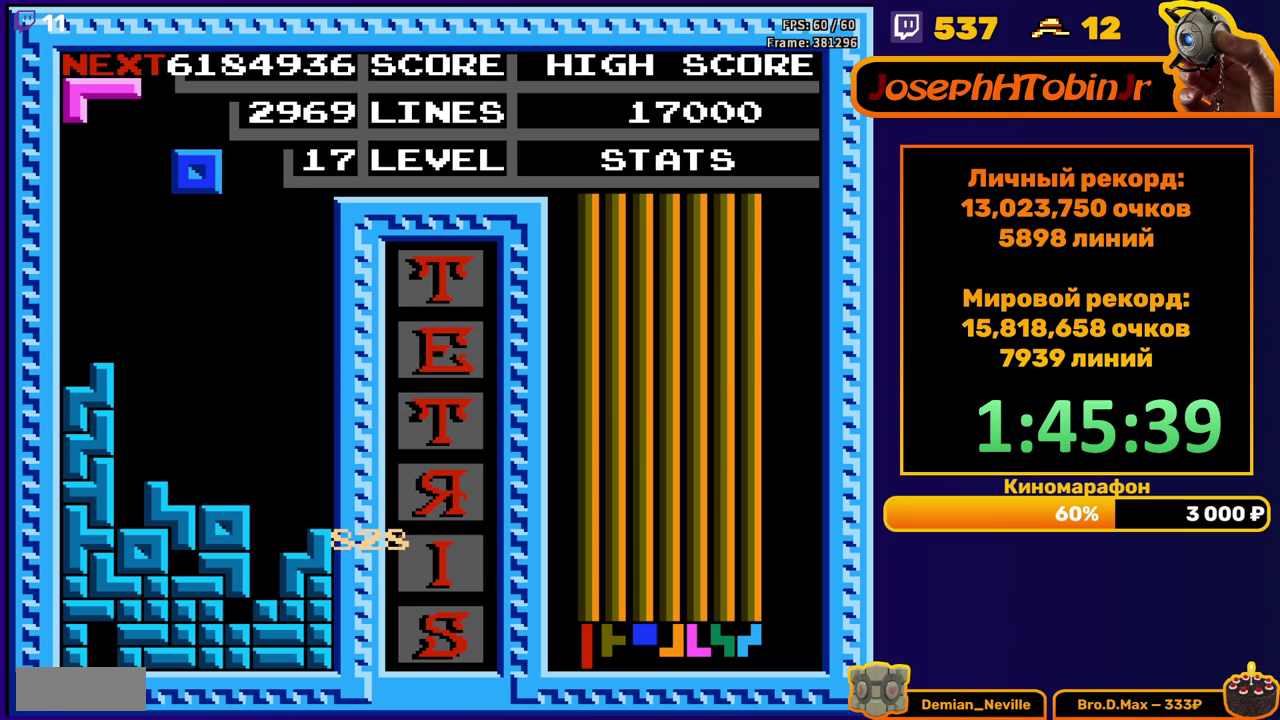
{"buttons": [], "events": []}
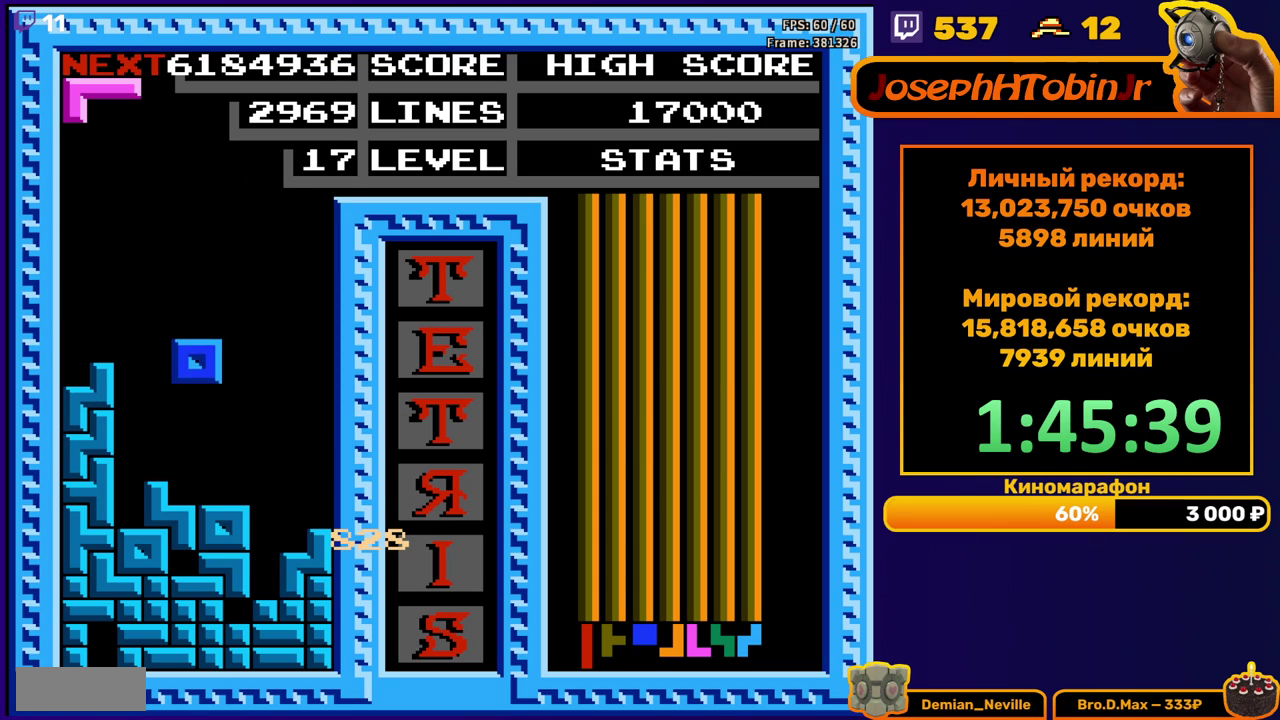
{"buttons": [], "events": [[167, "DPAD_LEFT", "down"], [217, "DPAD_LEFT", "up"]]}
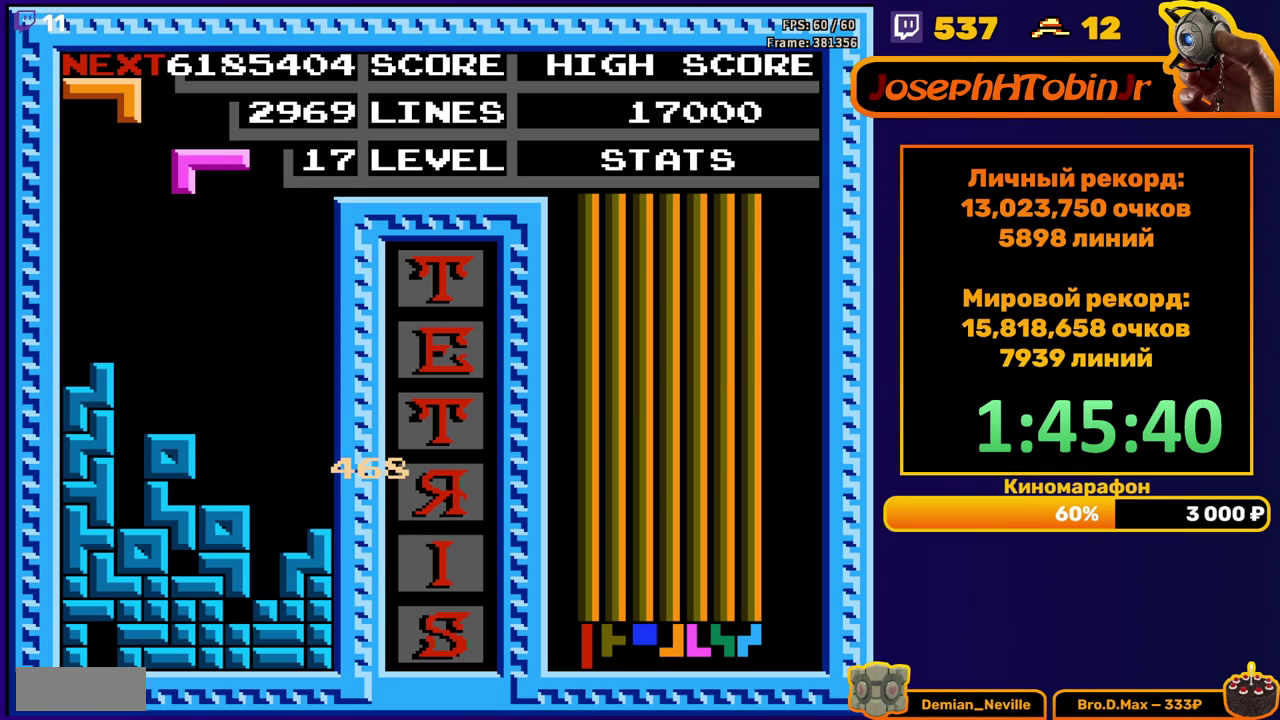
{"buttons": ["A"], "events": [[17, "DPAD_RIGHT", "down"], [83, "DPAD_RIGHT", "up"], [267, "A", "down"], [367, "A", "up"], [500, "A", "down"]]}
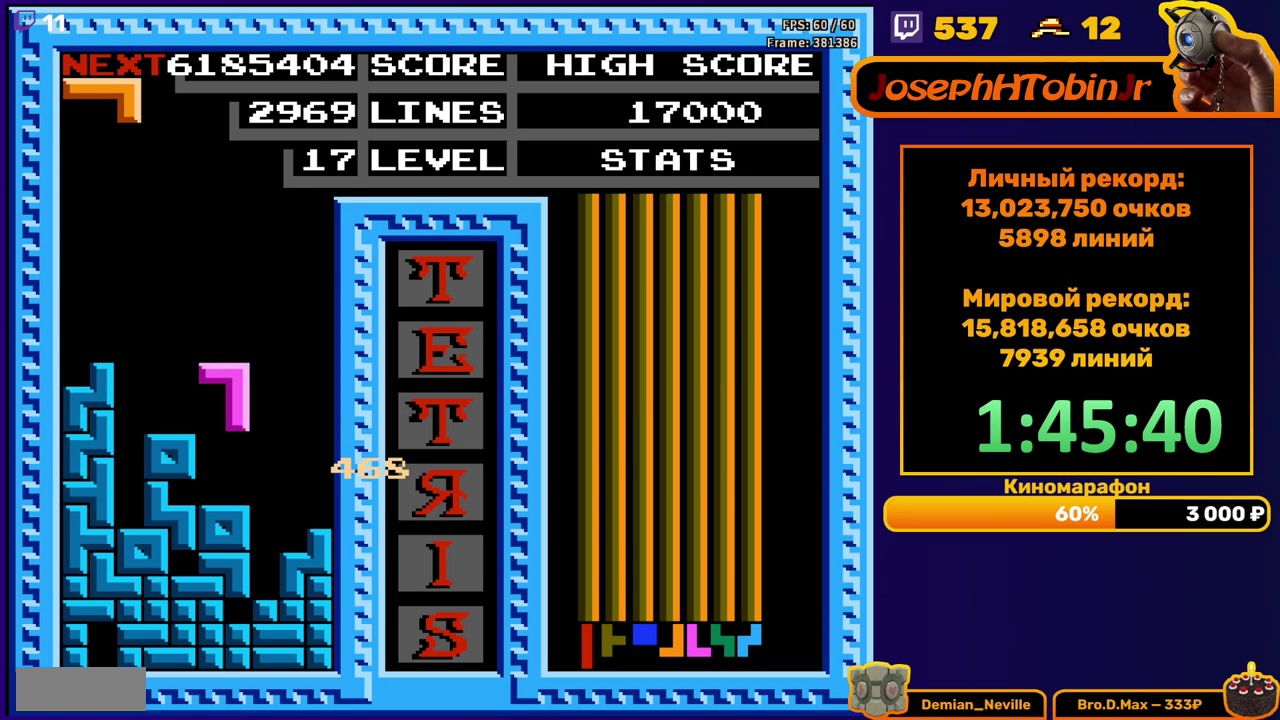
{"buttons": ["DPAD_RIGHT"], "events": [[133, "A", "up"], [167, "DPAD_LEFT", "down"], [283, "DPAD_LEFT", "up"], [350, "DPAD_RIGHT", "down"]]}
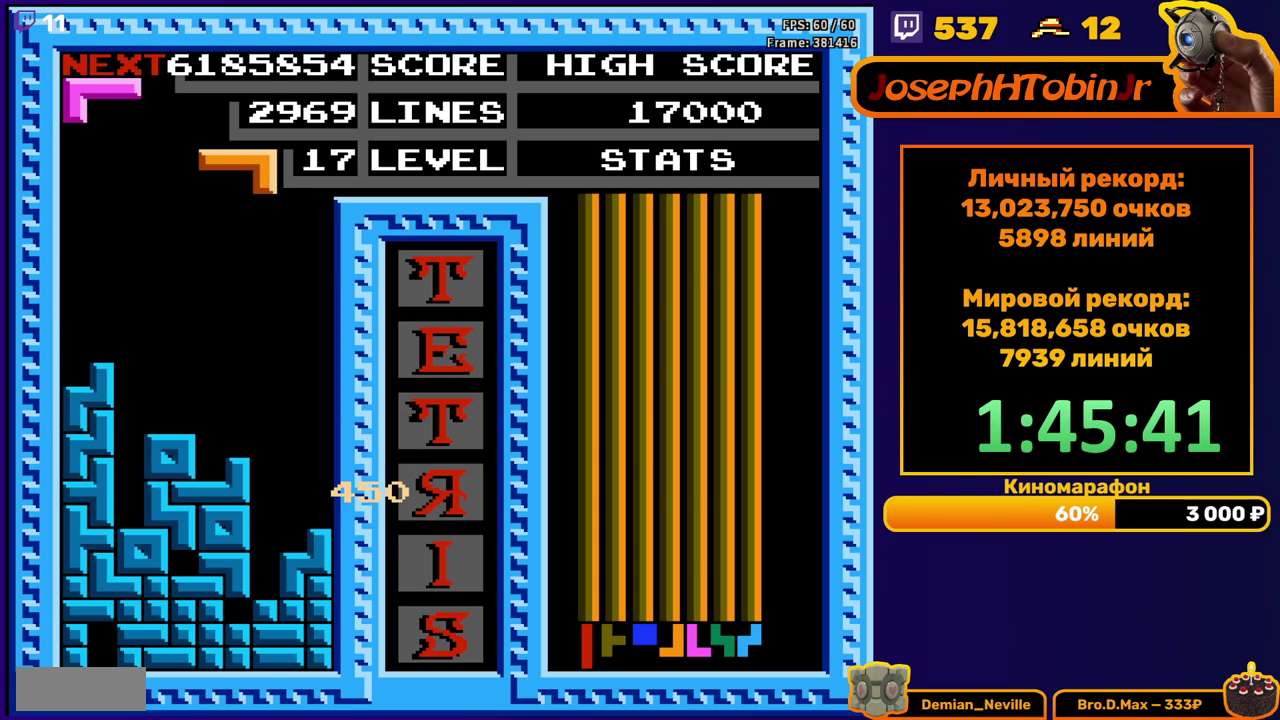
{"buttons": ["DPAD_DOWN"], "events": [[17, "B", "down"], [117, "B", "up"], [183, "DPAD_RIGHT", "up"], [333, "DPAD_DOWN", "down"]]}
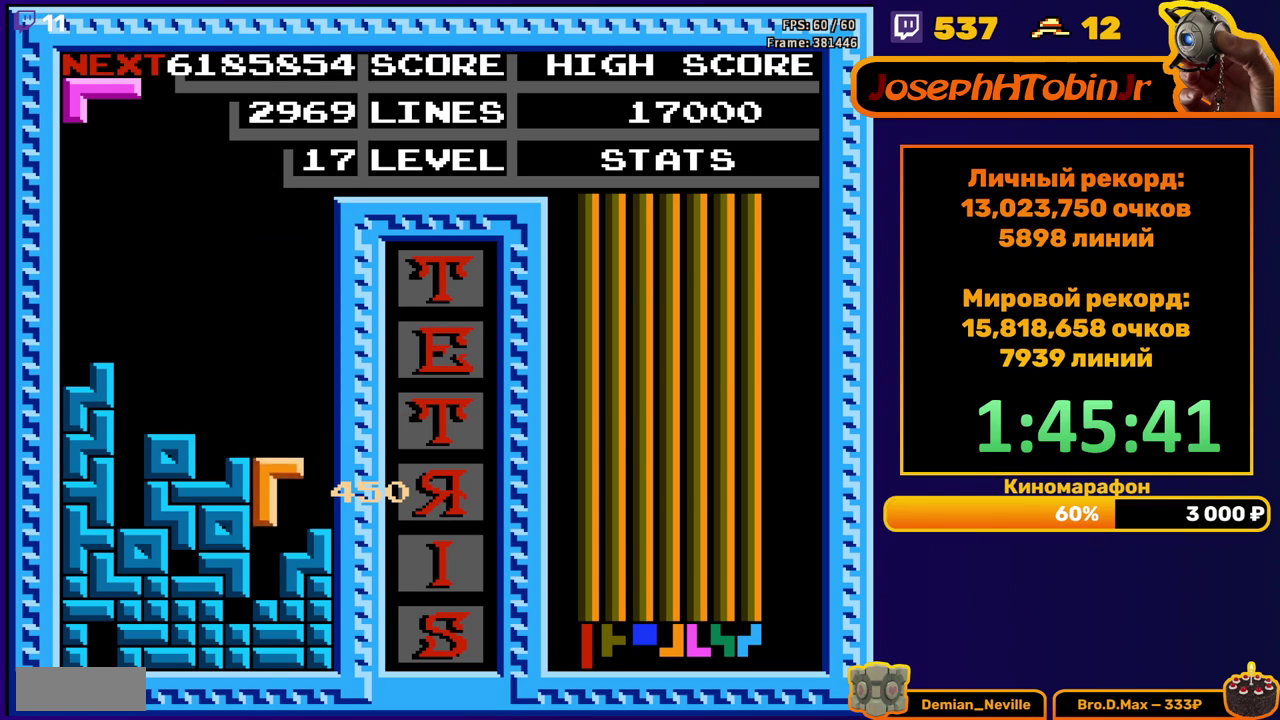
{"buttons": [], "events": [[133, "DPAD_DOWN", "up"]]}
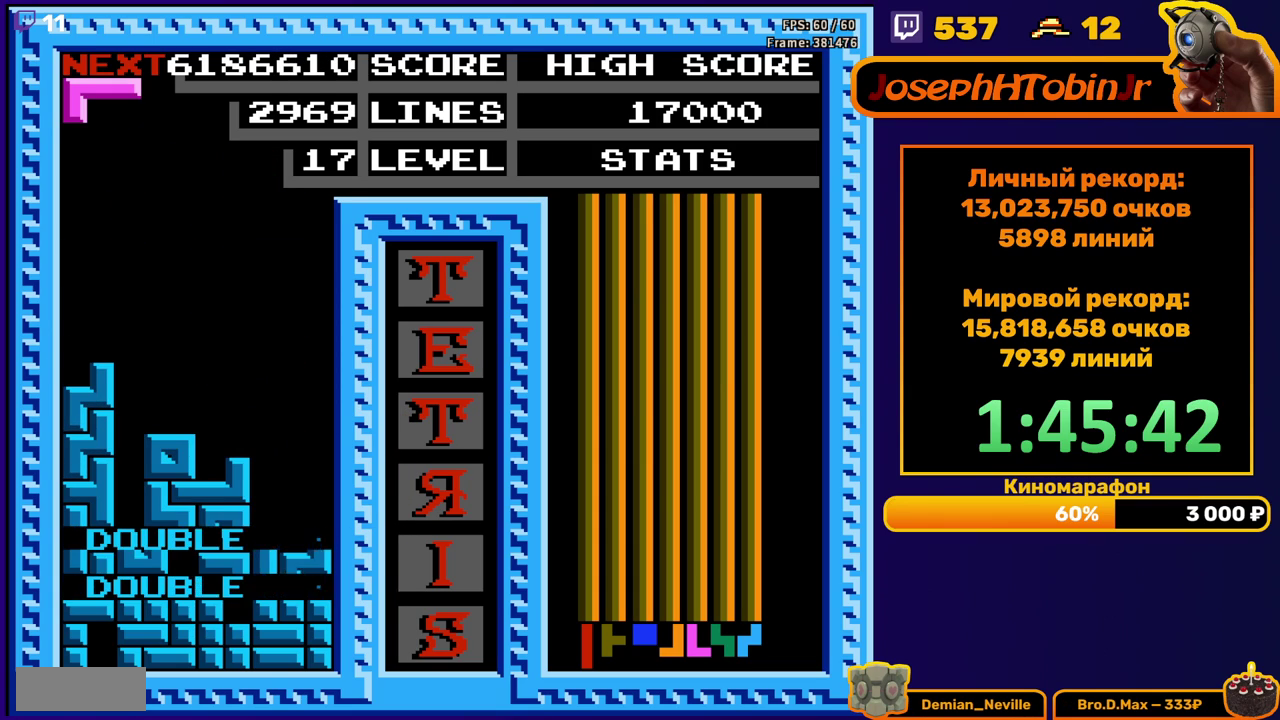
{"buttons": ["DPAD_DOWN"], "events": [[100, "DPAD_RIGHT", "down"], [133, "A", "down"], [233, "A", "up"], [283, "A", "down"], [400, "A", "up"], [450, "DPAD_RIGHT", "up"], [467, "DPAD_DOWN", "down"]]}
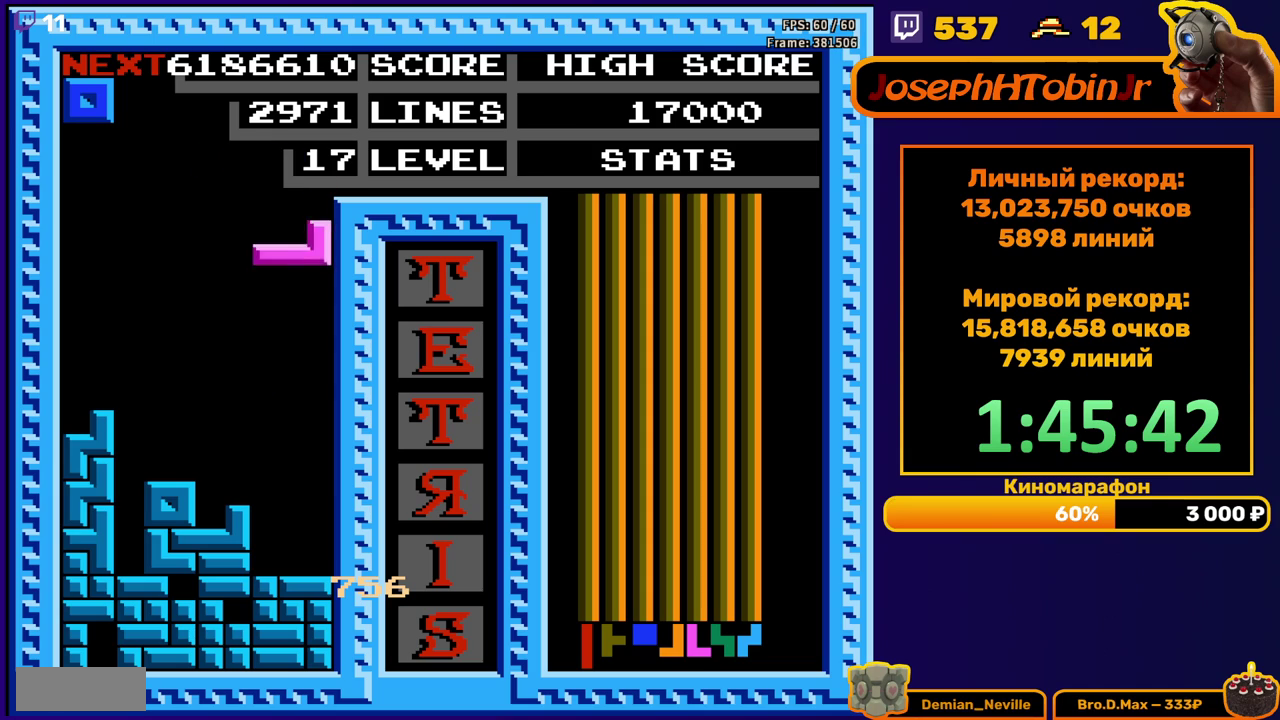
{"buttons": ["DPAD_RIGHT"], "events": [[250, "DPAD_DOWN", "up"], [317, "DPAD_RIGHT", "down"]]}
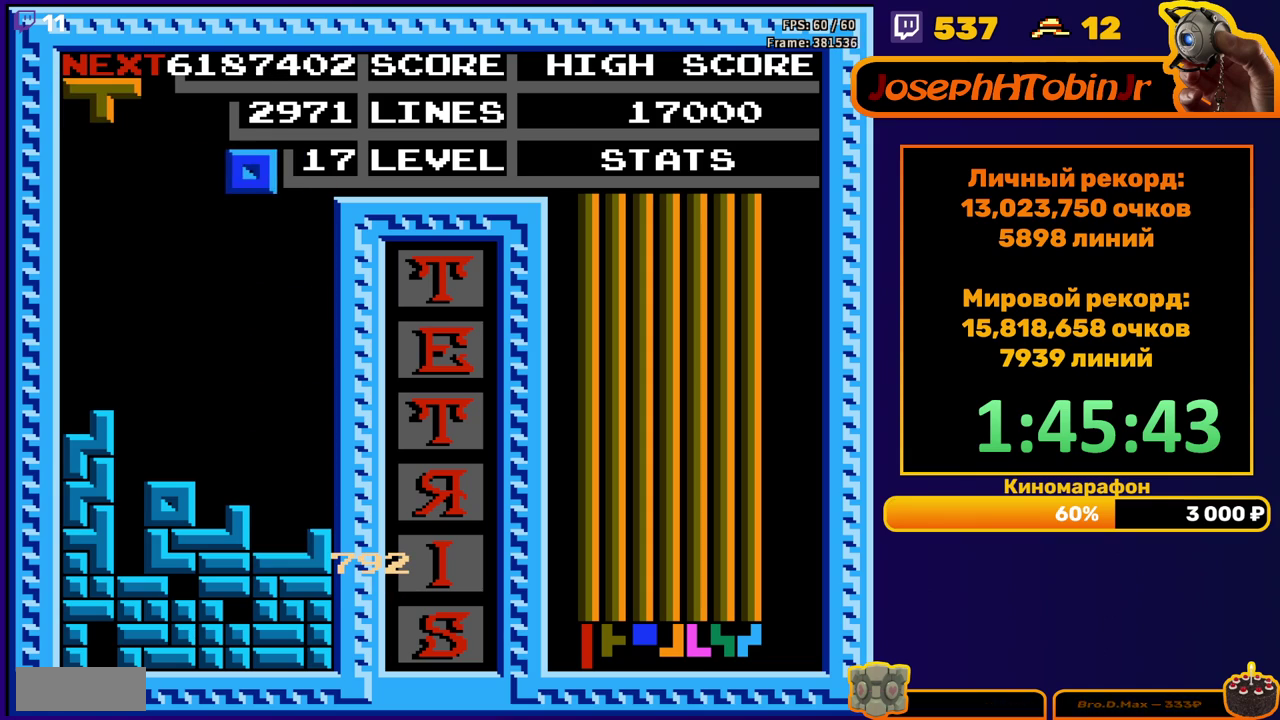
{"buttons": ["DPAD_DOWN"], "events": [[117, "DPAD_RIGHT", "up"], [283, "DPAD_DOWN", "down"]]}
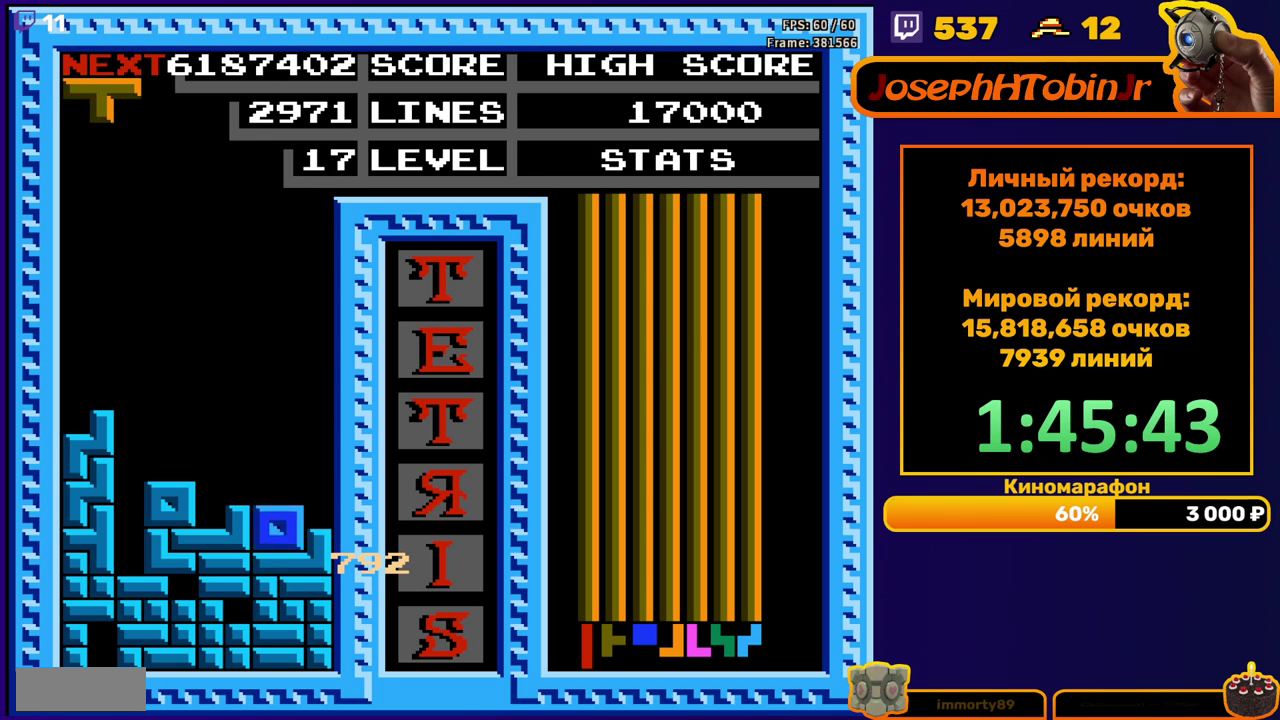
{"buttons": ["DPAD_RIGHT"], "events": [[17, "DPAD_DOWN", "up"], [117, "DPAD_RIGHT", "down"], [333, "A", "down"], [467, "A", "up"]]}